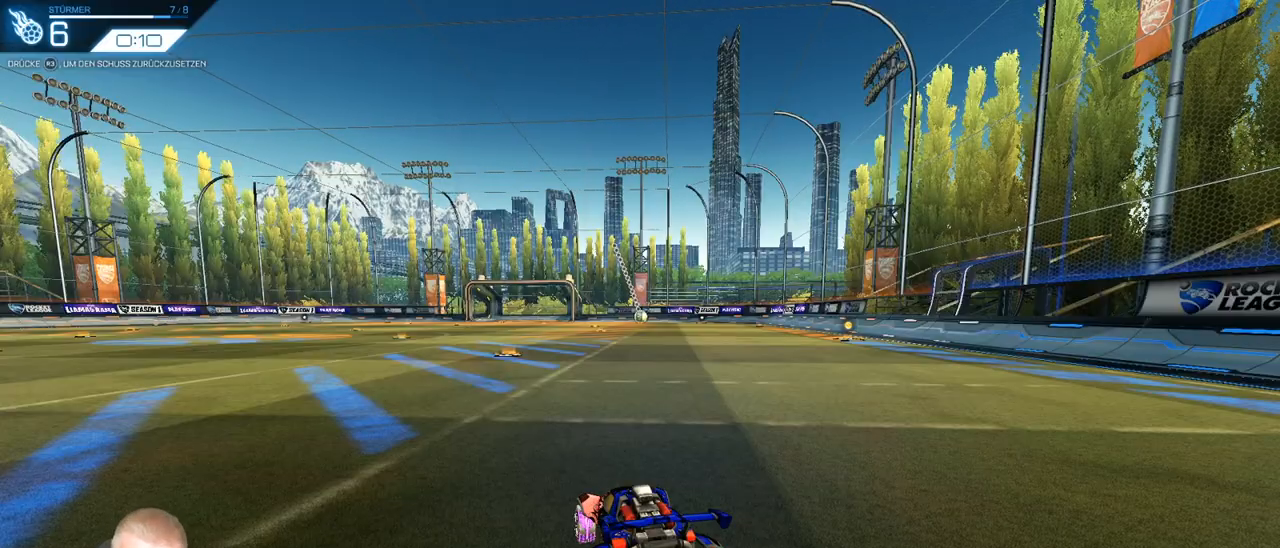
Gameplay with a controller (PlayStation layout); each line is a JSON object with the inputs held at the frame after it. "events" lists button and stick changes between this image and that frame as [ms after this image, input, new state], when the widget could be followed in between. Not read: L1 R1 SELECT START.
{"buttons": ["CROSS", "R2"], "left_stick": "center", "right_stick": "center", "events": [[33, "R2", "down"], [234, "CROSS", "down"], [267, "left_stick", "down"], [434, "CROSS", "up"], [434, "left_stick", "center"], [467, "CROSS", "down"]]}
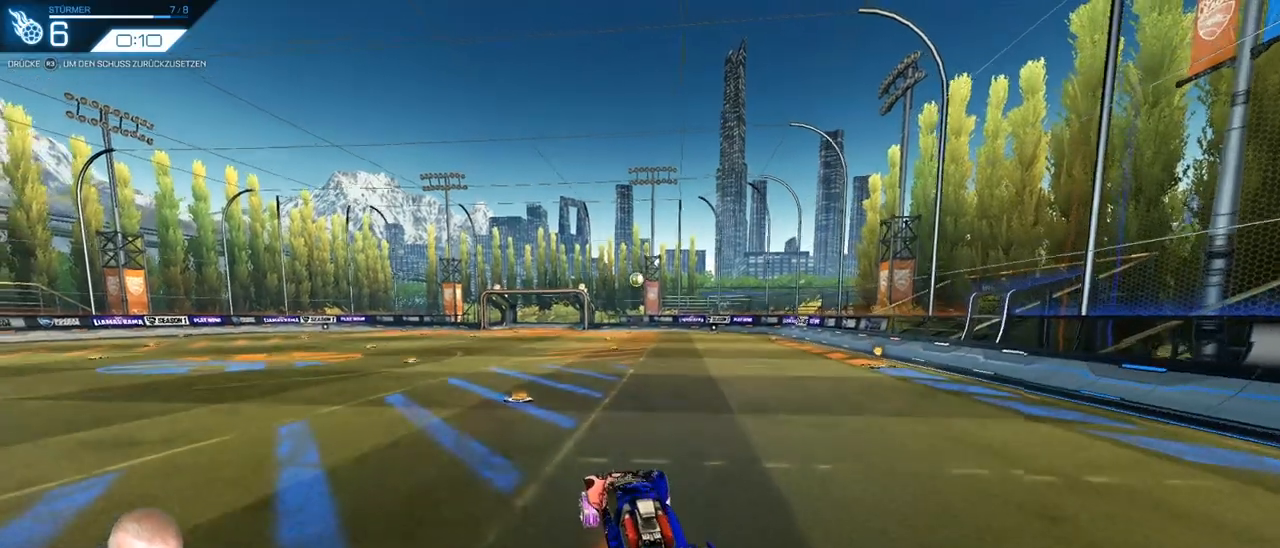
{"buttons": ["R2"], "left_stick": "up", "right_stick": "center", "events": [[33, "left_stick", "down"], [83, "CROSS", "up"], [183, "left_stick", "left"], [233, "left_stick", "center"], [483, "left_stick", "up"]]}
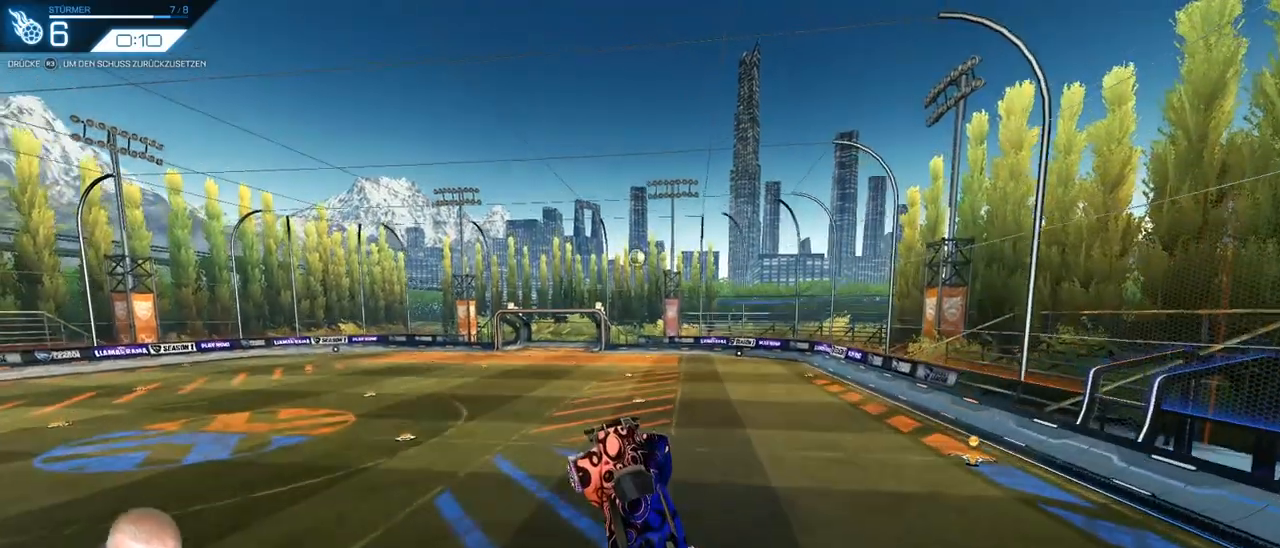
{"buttons": ["R2"], "left_stick": "center", "right_stick": "center", "events": [[100, "left_stick", "center"]]}
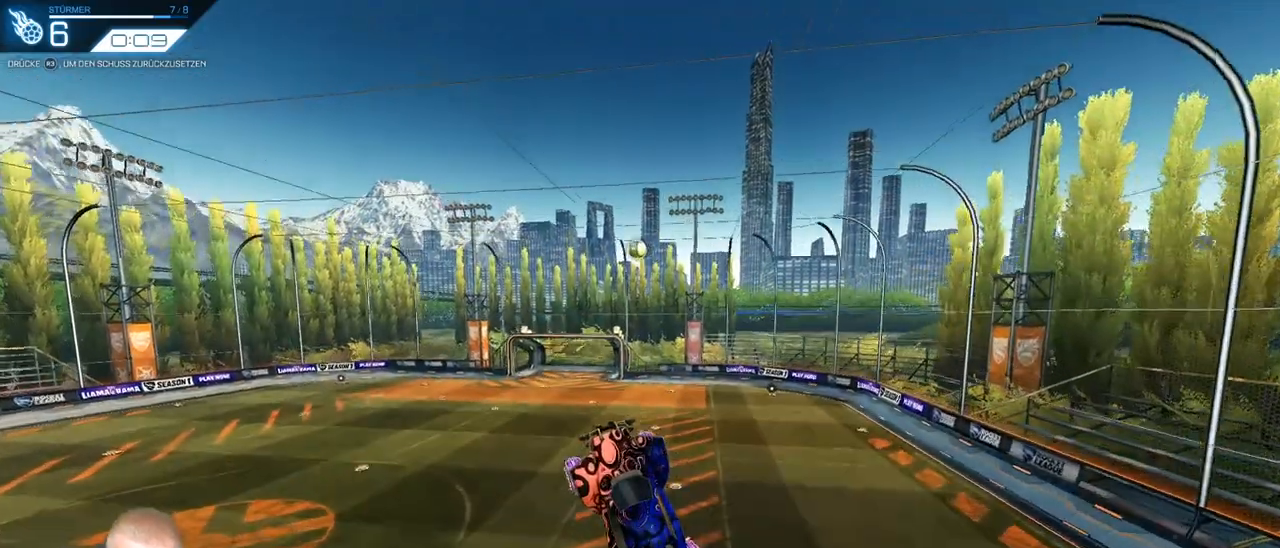
{"buttons": ["R2"], "left_stick": "center", "right_stick": "center", "events": [[33, "left_stick", "up-left"], [417, "left_stick", "center"]]}
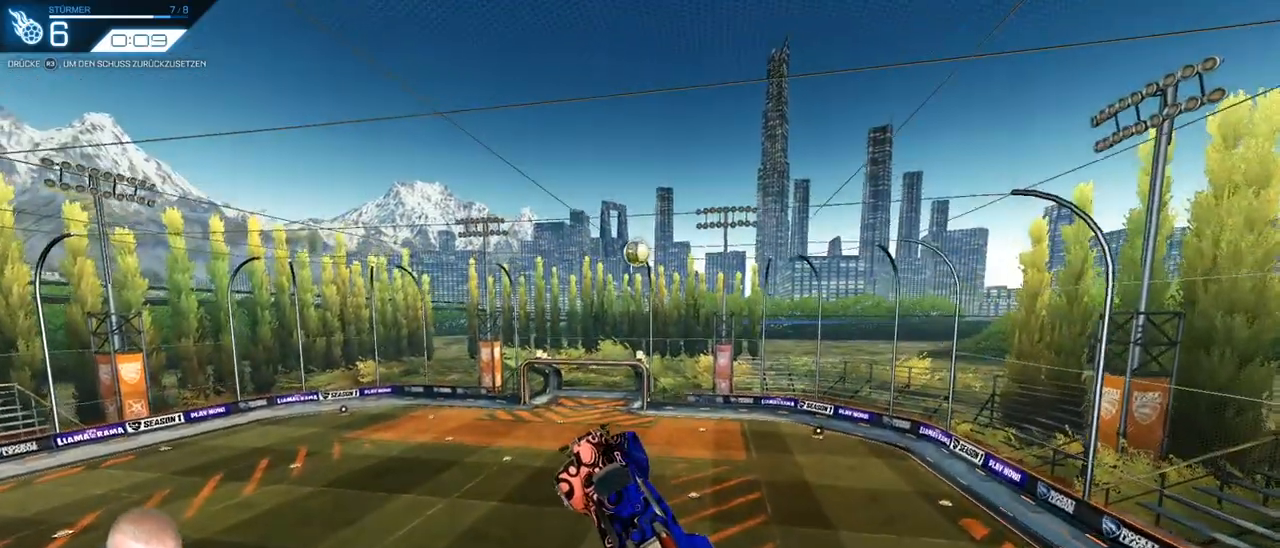
{"buttons": ["R2"], "left_stick": "up-left", "right_stick": "center", "events": [[184, "left_stick", "up"], [284, "left_stick", "up-right"], [434, "left_stick", "up-left"]]}
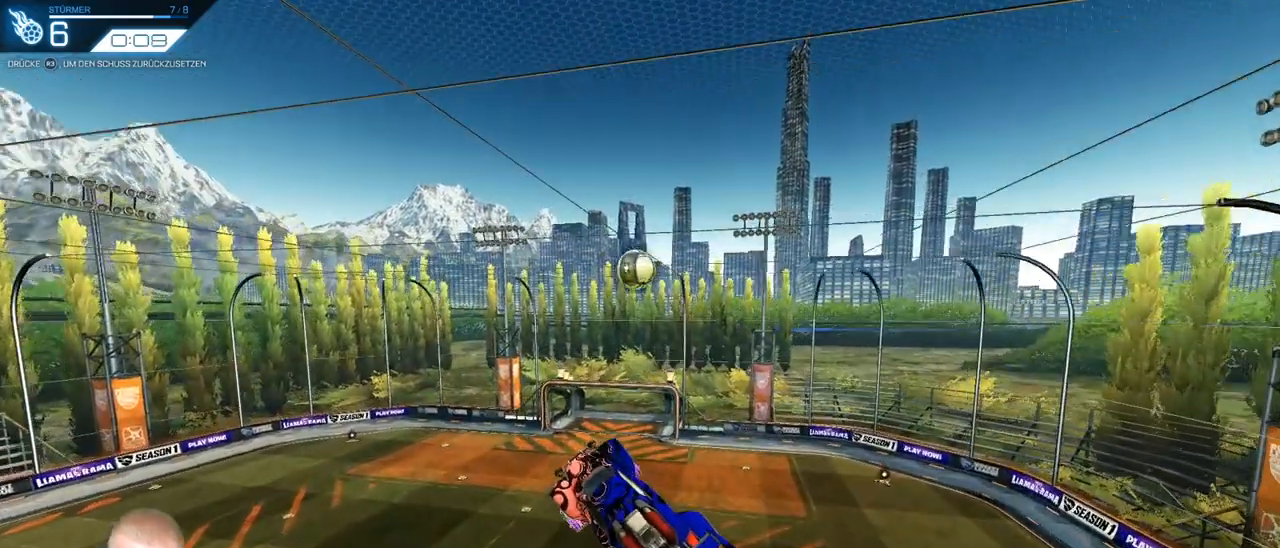
{"buttons": ["R2"], "left_stick": "up-left", "right_stick": "center", "events": []}
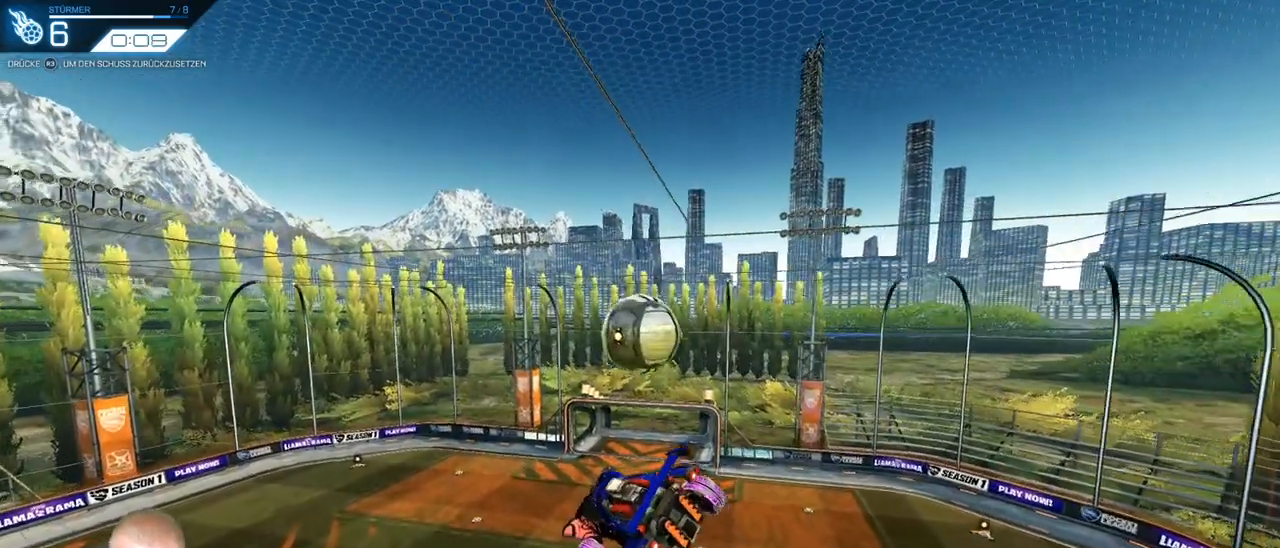
{"buttons": [], "left_stick": "up-left", "right_stick": "center", "events": [[34, "R2", "up"]]}
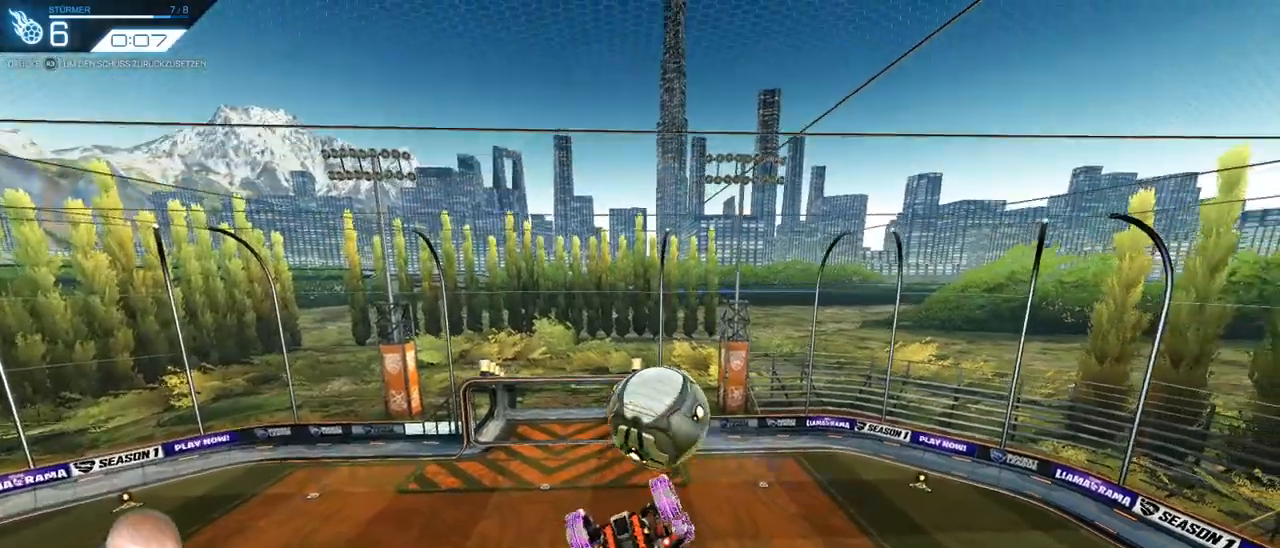
{"buttons": [], "left_stick": "center", "right_stick": "center", "events": [[350, "left_stick", "center"]]}
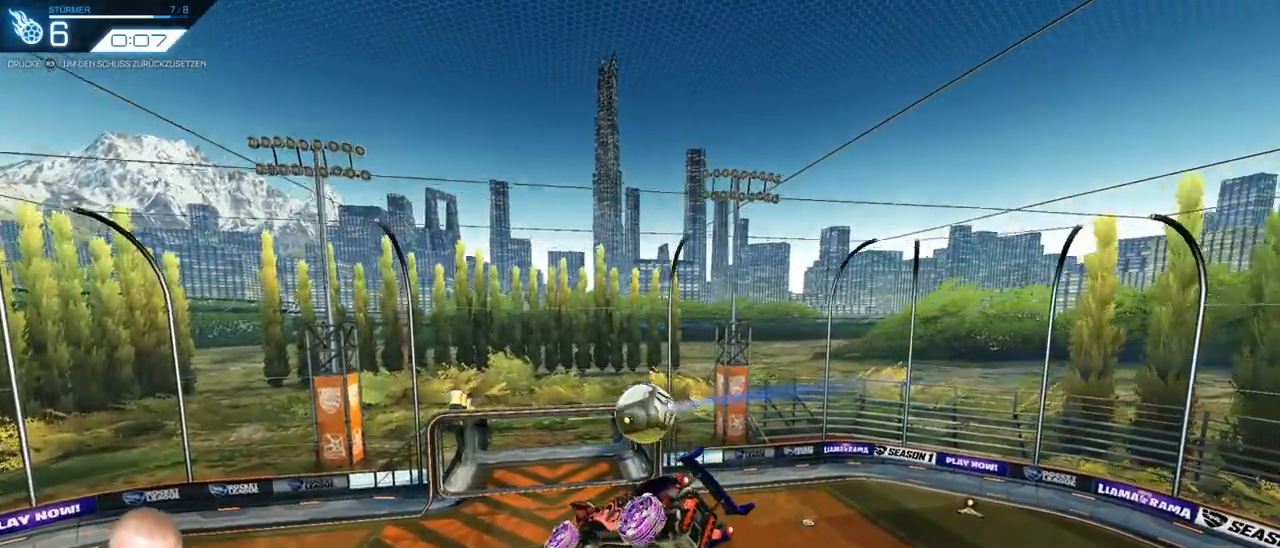
{"buttons": [], "left_stick": "center", "right_stick": "center", "events": [[34, "left_stick", "down"], [201, "left_stick", "center"]]}
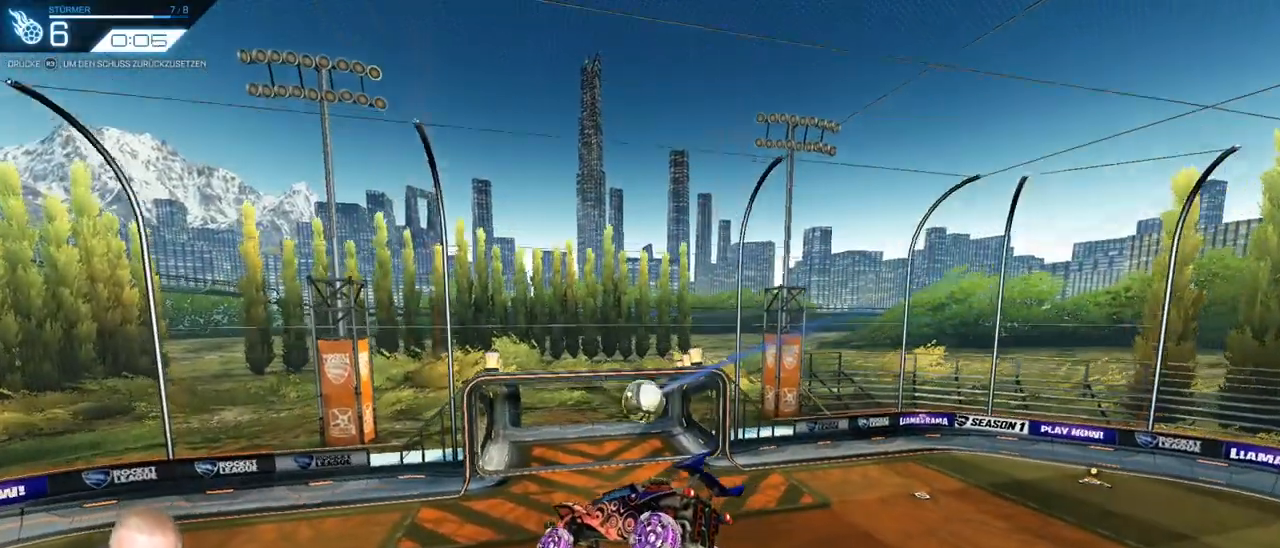
{"buttons": [], "left_stick": "center", "right_stick": "center", "events": []}
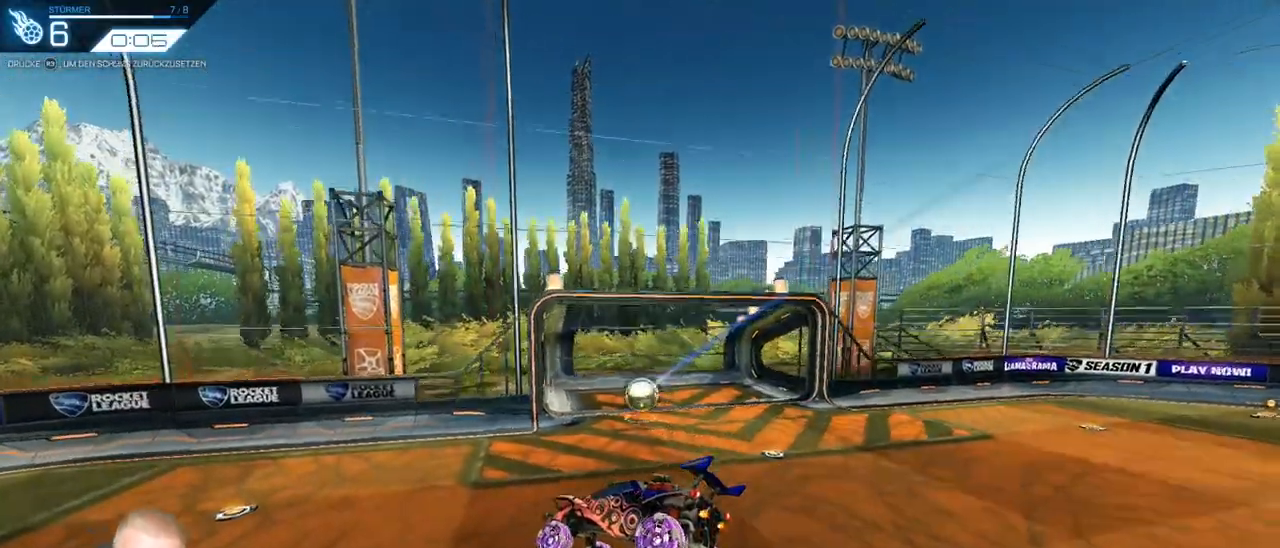
{"buttons": [], "left_stick": "center", "right_stick": "center", "events": []}
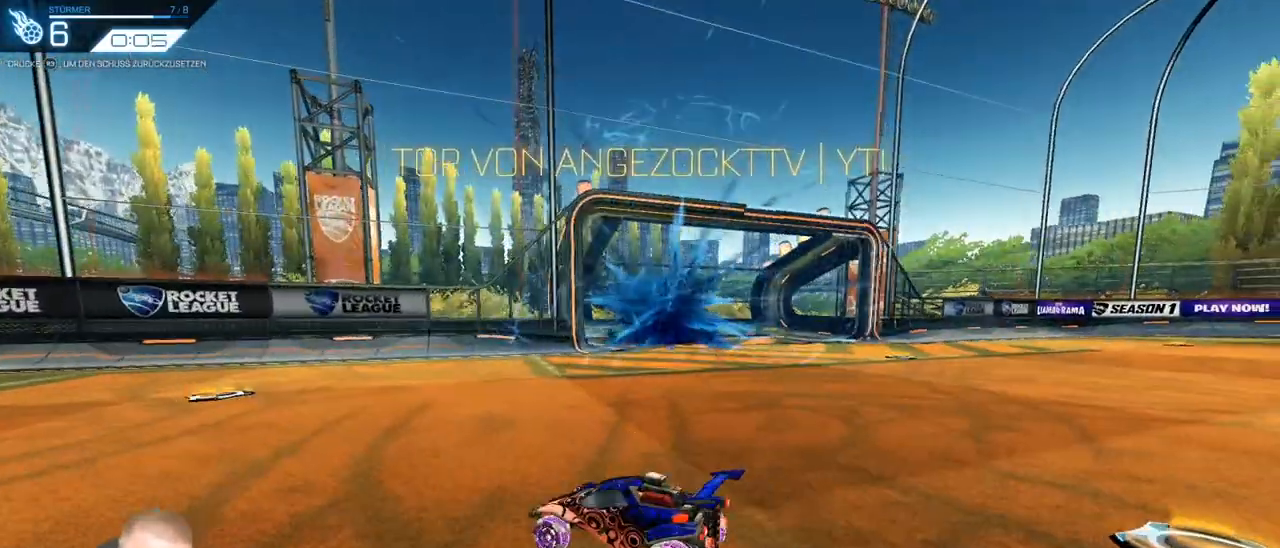
{"buttons": [], "left_stick": "center", "right_stick": "center", "events": []}
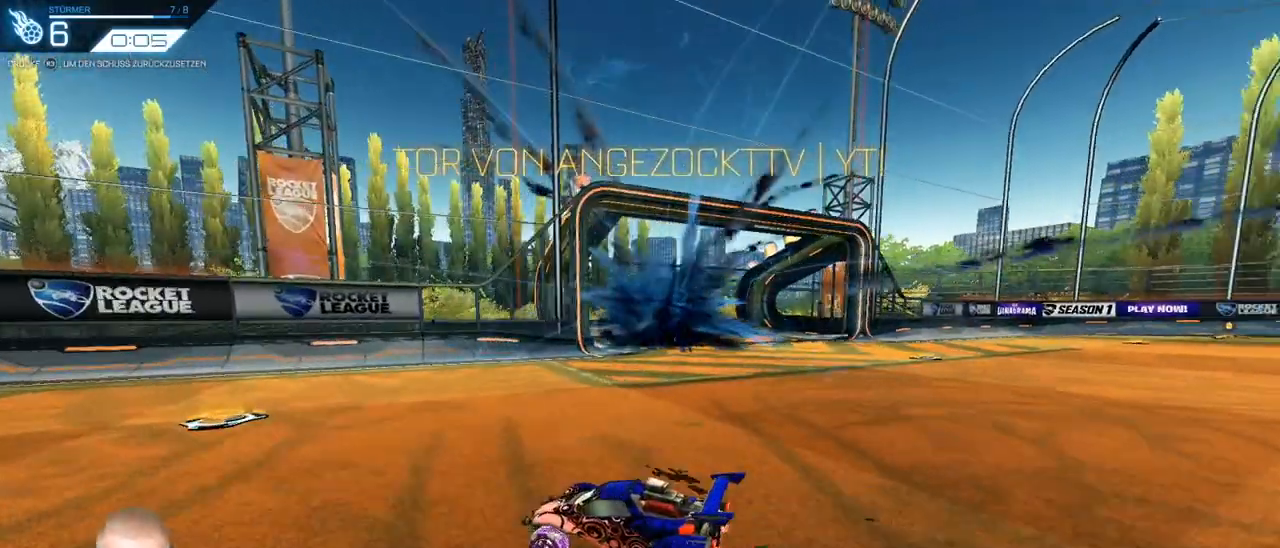
{"buttons": [], "left_stick": "center", "right_stick": "center", "events": []}
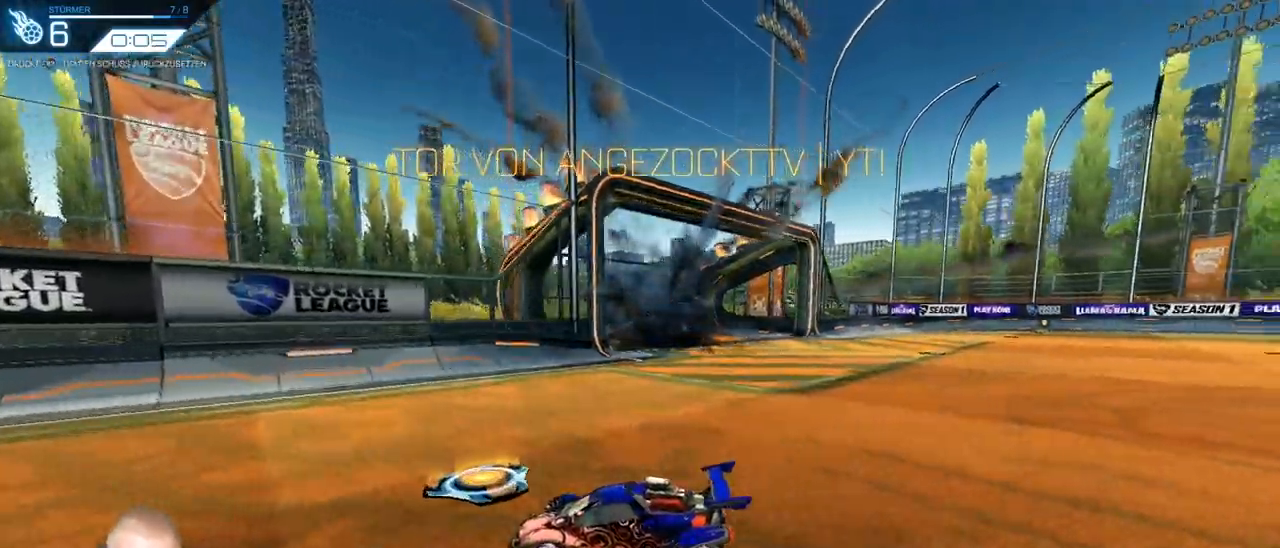
{"buttons": [], "left_stick": "center", "right_stick": "center", "events": [[150, "R3", "down"], [250, "R3", "up"]]}
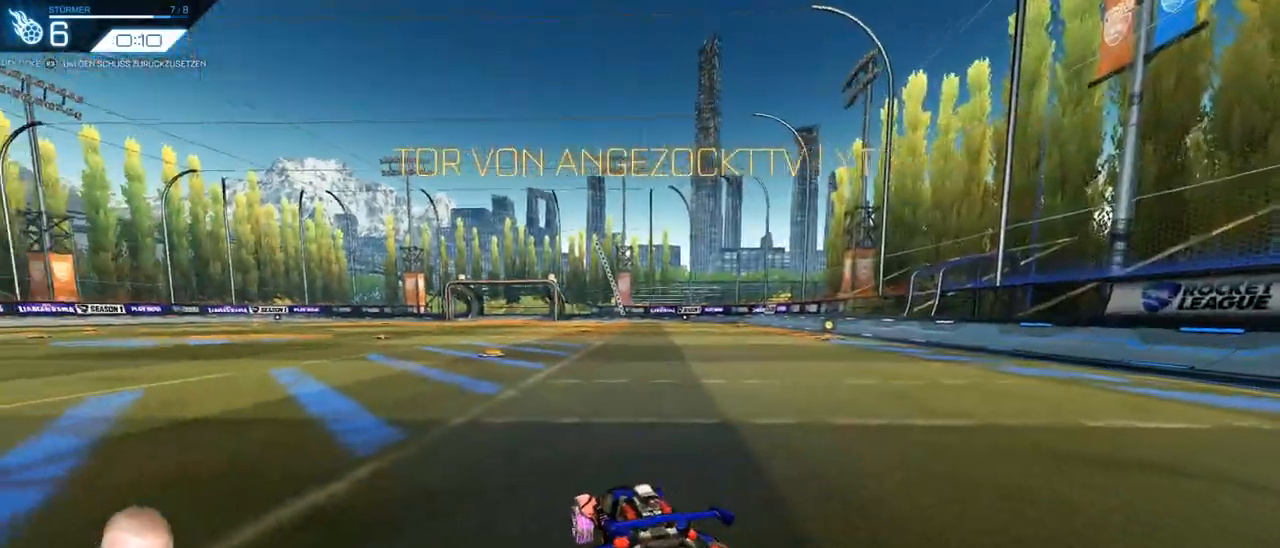
{"buttons": [], "left_stick": "center", "right_stick": "center", "events": []}
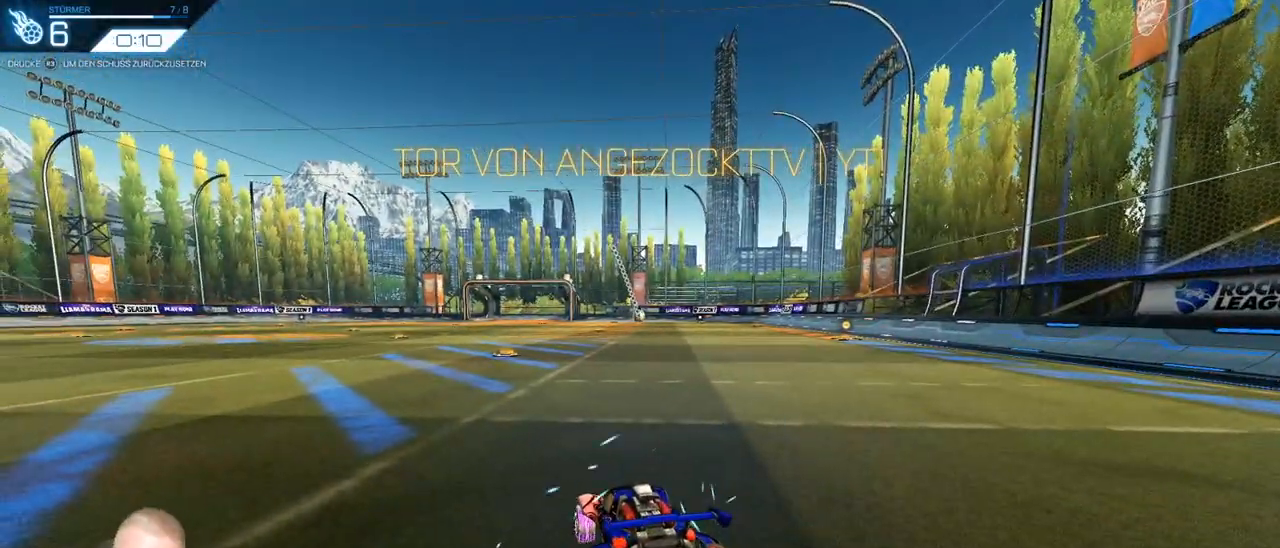
{"buttons": [], "left_stick": "center", "right_stick": "center", "events": []}
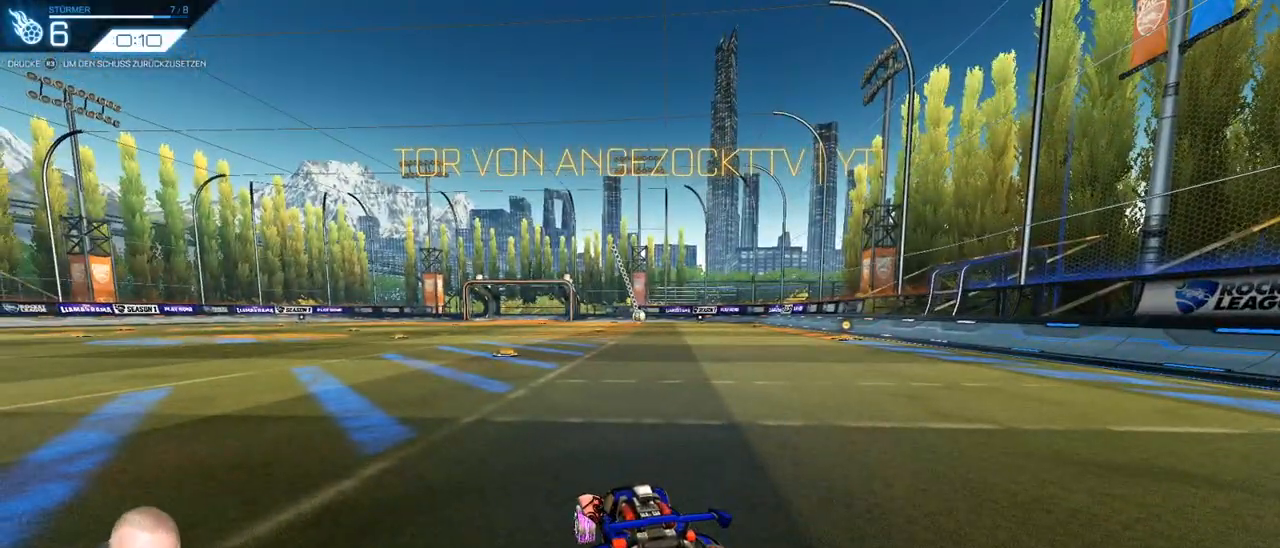
{"buttons": [], "left_stick": "center", "right_stick": "center", "events": []}
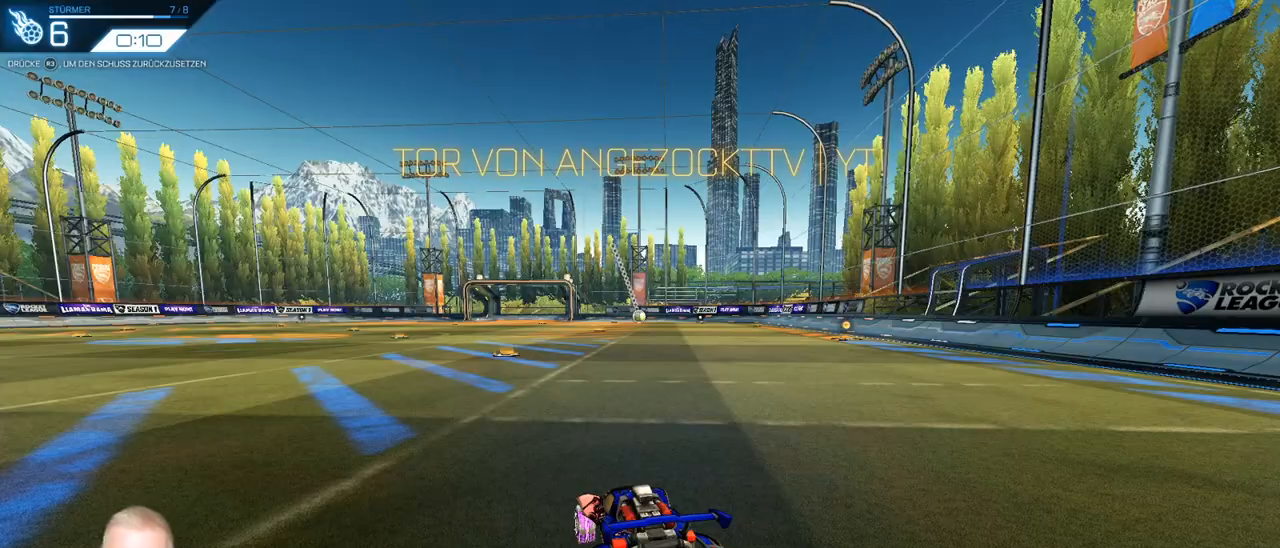
{"buttons": [], "left_stick": "center", "right_stick": "center", "events": []}
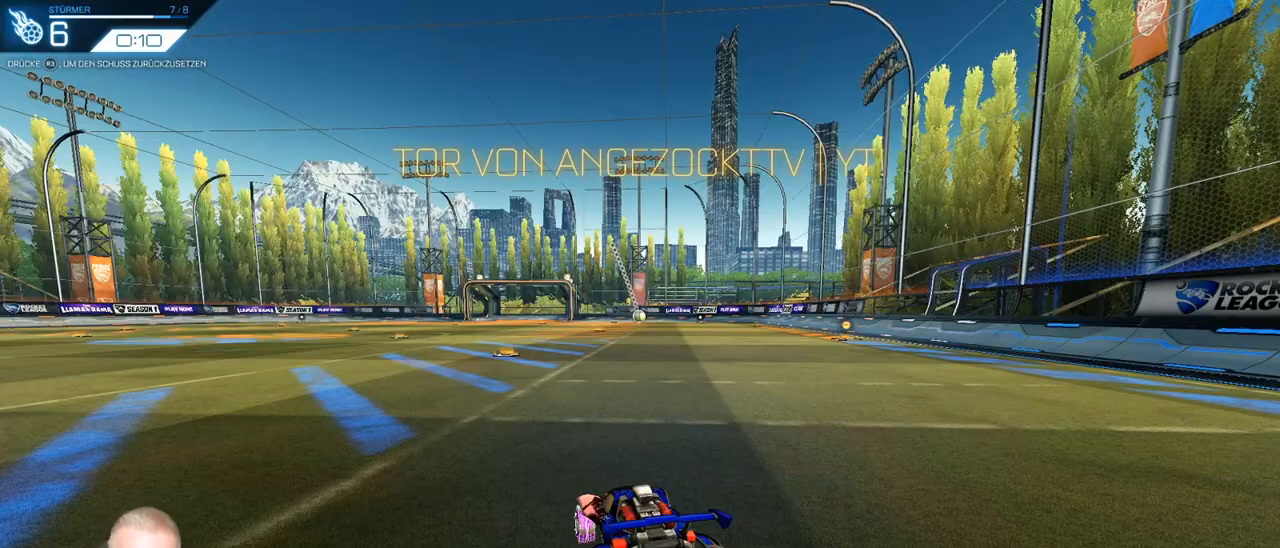
{"buttons": [], "left_stick": "center", "right_stick": "center", "events": []}
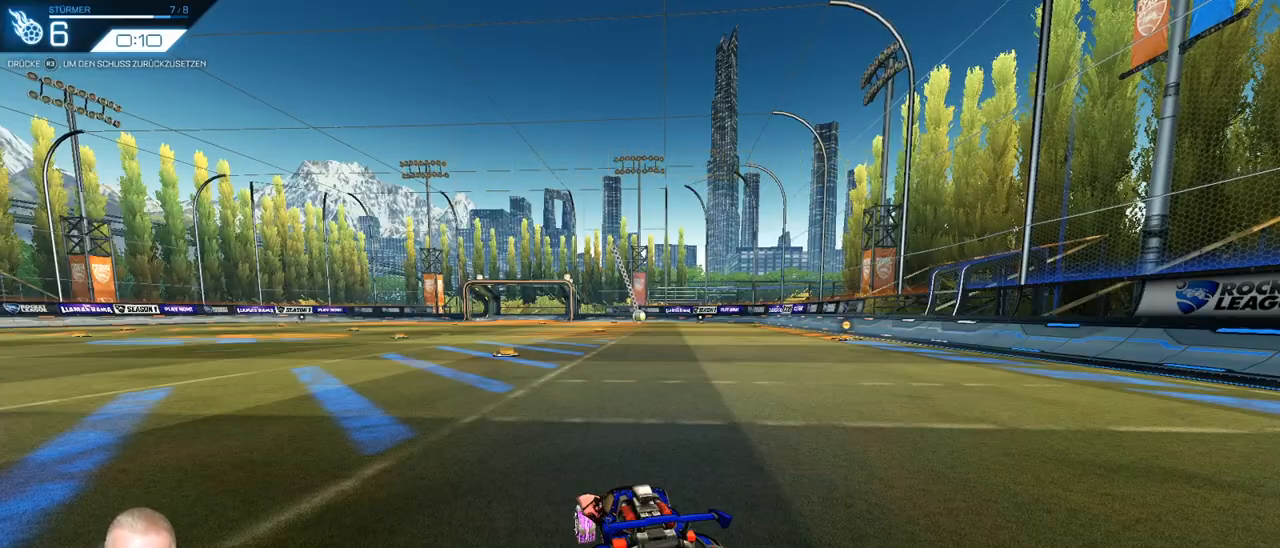
{"buttons": ["R2"], "left_stick": "center", "right_stick": "center", "events": [[283, "R2", "down"], [400, "left_stick", "left"], [500, "left_stick", "center"]]}
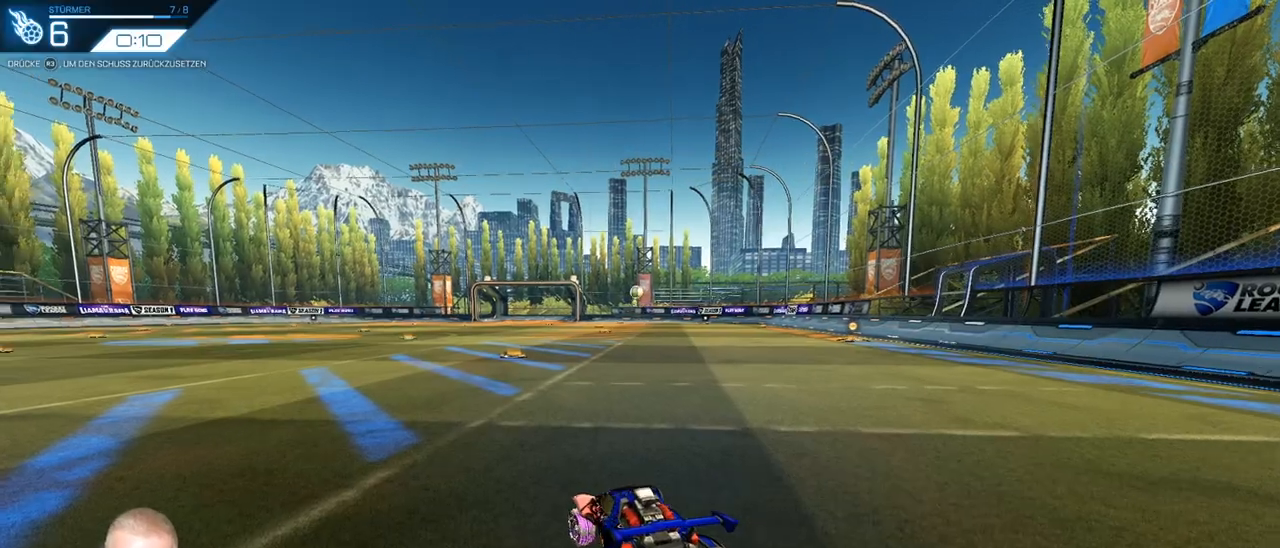
{"buttons": ["R2"], "left_stick": "down", "right_stick": "center", "events": [[134, "CROSS", "down"], [134, "left_stick", "down"], [301, "CROSS", "up"], [317, "left_stick", "center"], [351, "CROSS", "down"], [401, "left_stick", "down"], [484, "CROSS", "up"]]}
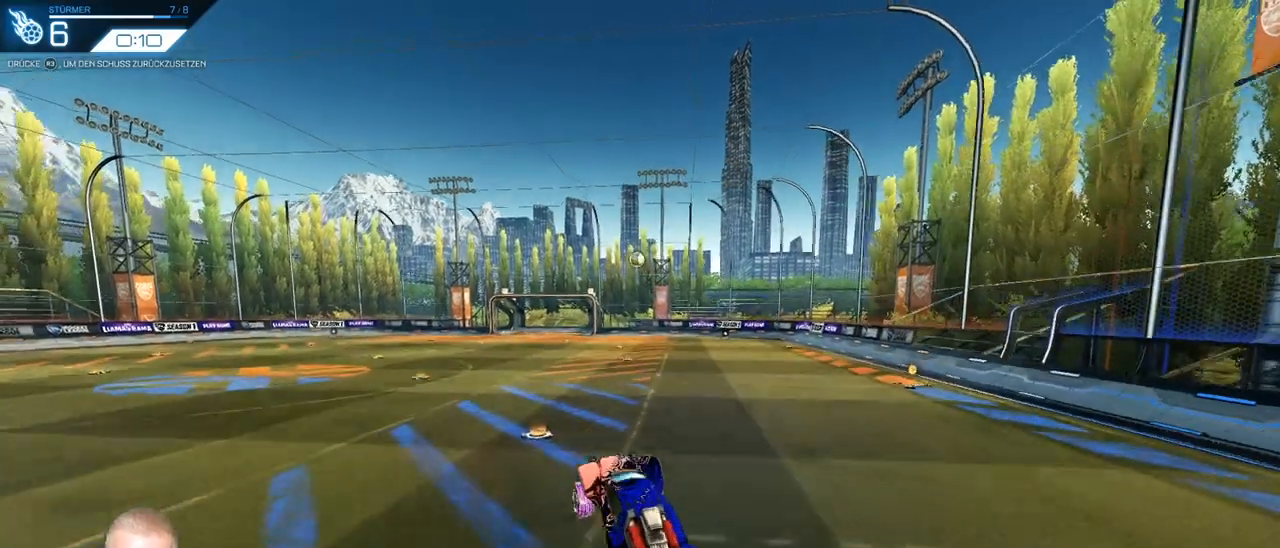
{"buttons": ["R2"], "left_stick": "up-right", "right_stick": "center", "events": [[50, "left_stick", "left"], [167, "left_stick", "up"], [300, "left_stick", "center"], [434, "left_stick", "up-right"]]}
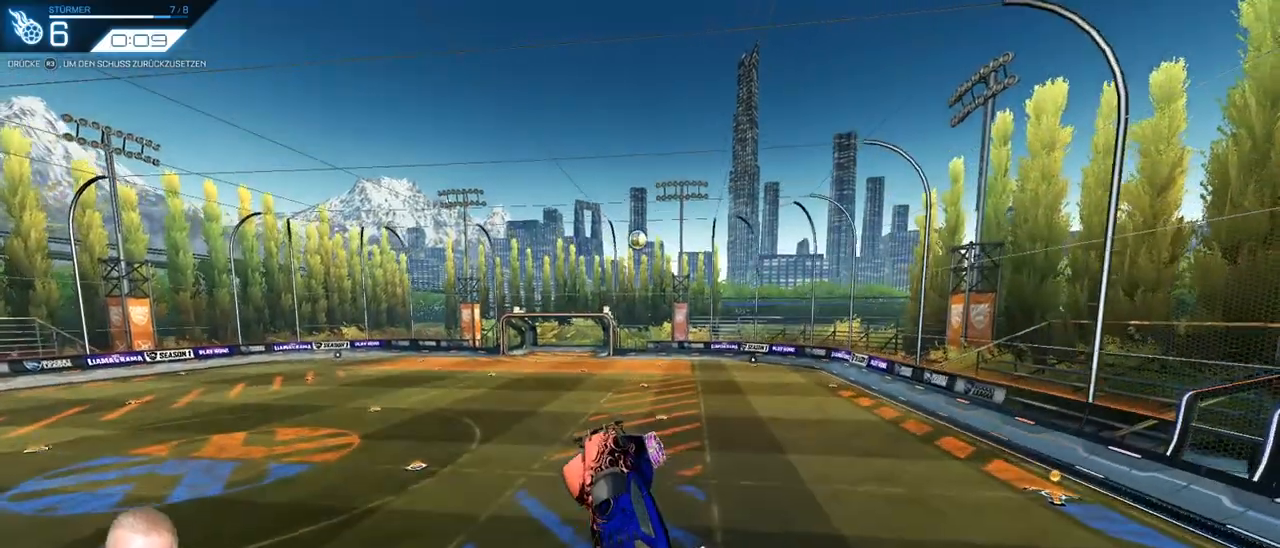
{"buttons": ["R2"], "left_stick": "right", "right_stick": "center", "events": [[100, "left_stick", "center"], [367, "left_stick", "down"], [484, "left_stick", "right"]]}
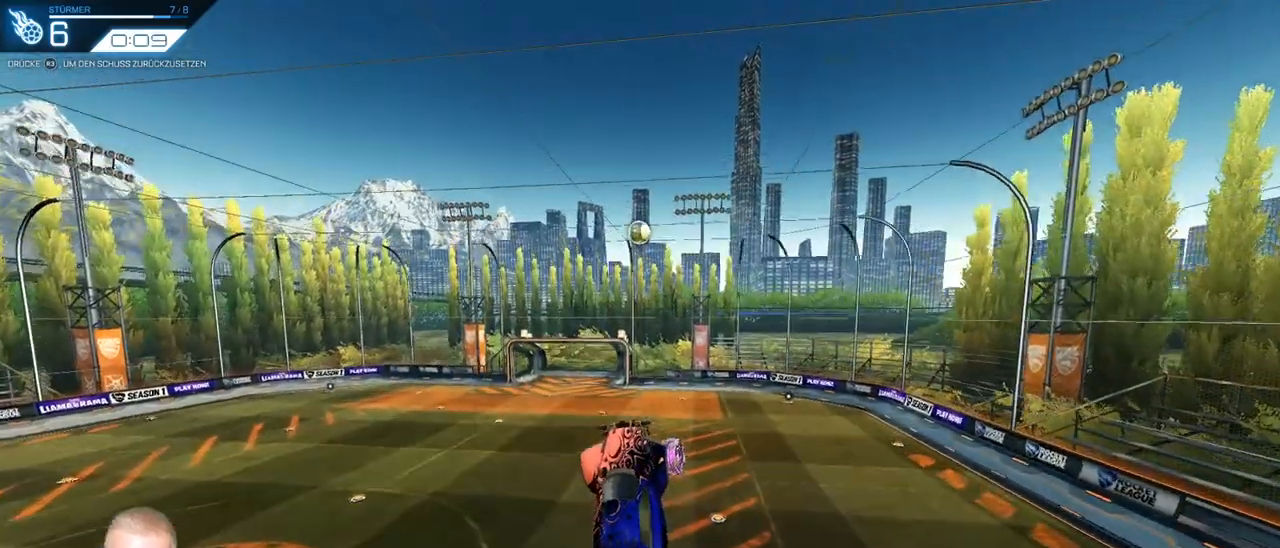
{"buttons": ["R2"], "left_stick": "center", "right_stick": "center", "events": [[117, "left_stick", "center"]]}
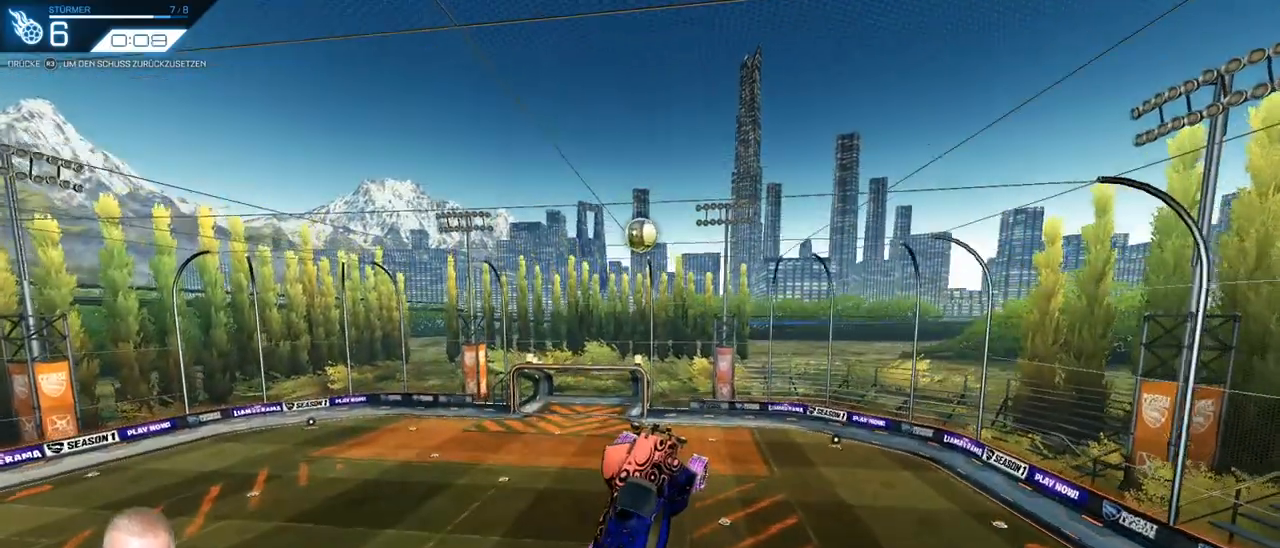
{"buttons": ["R2"], "left_stick": "up-right", "right_stick": "center", "events": [[134, "left_stick", "left"], [217, "R2", "up"], [301, "left_stick", "center"], [417, "R2", "down"], [434, "left_stick", "up-right"]]}
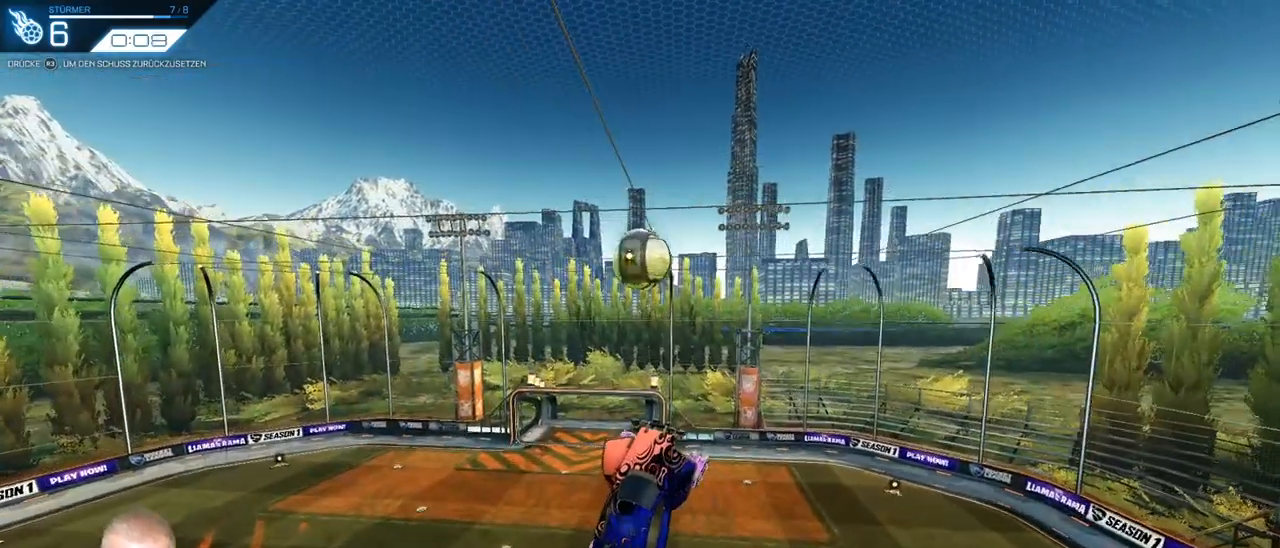
{"buttons": [], "left_stick": "up-right", "right_stick": "center", "events": [[50, "R2", "up"]]}
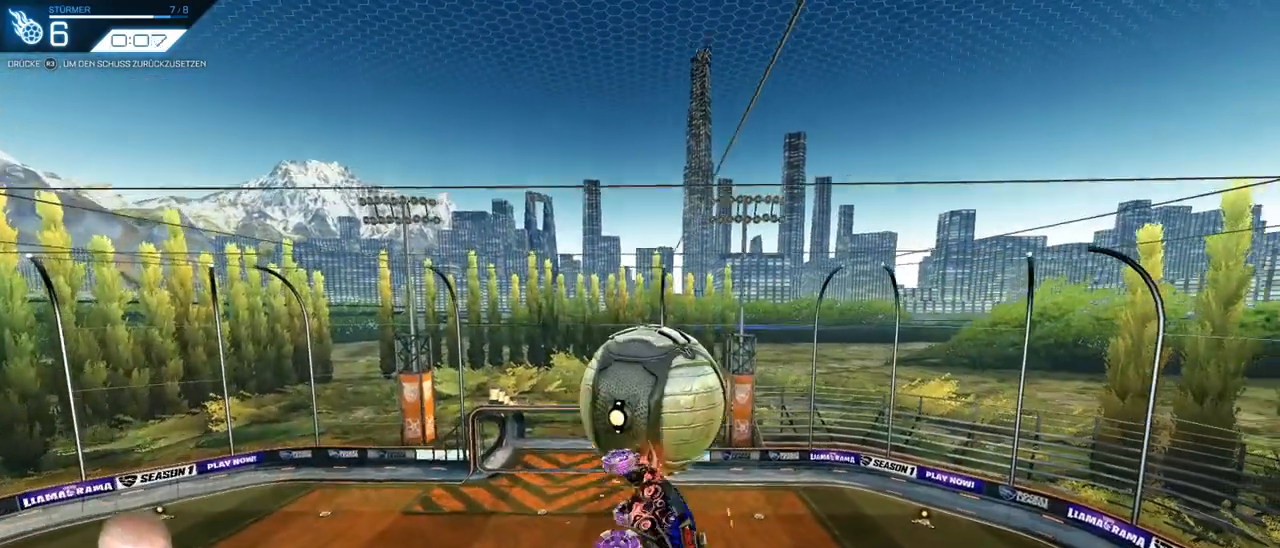
{"buttons": [], "left_stick": "up-right", "right_stick": "center", "events": []}
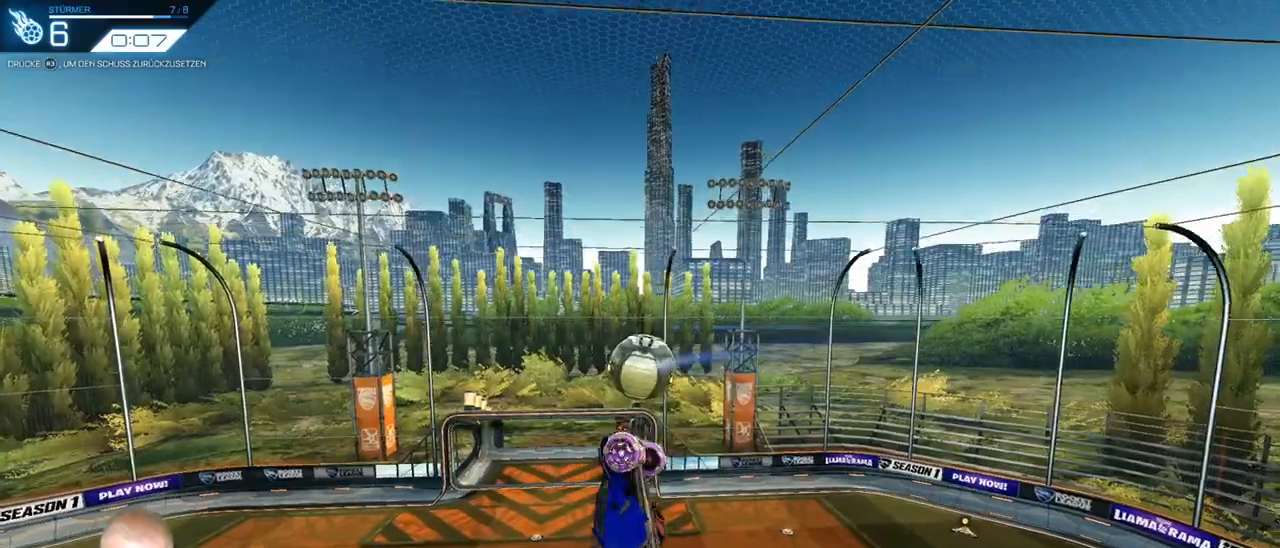
{"buttons": [], "left_stick": "up-left", "right_stick": "center", "events": [[283, "left_stick", "center"], [484, "left_stick", "up-left"]]}
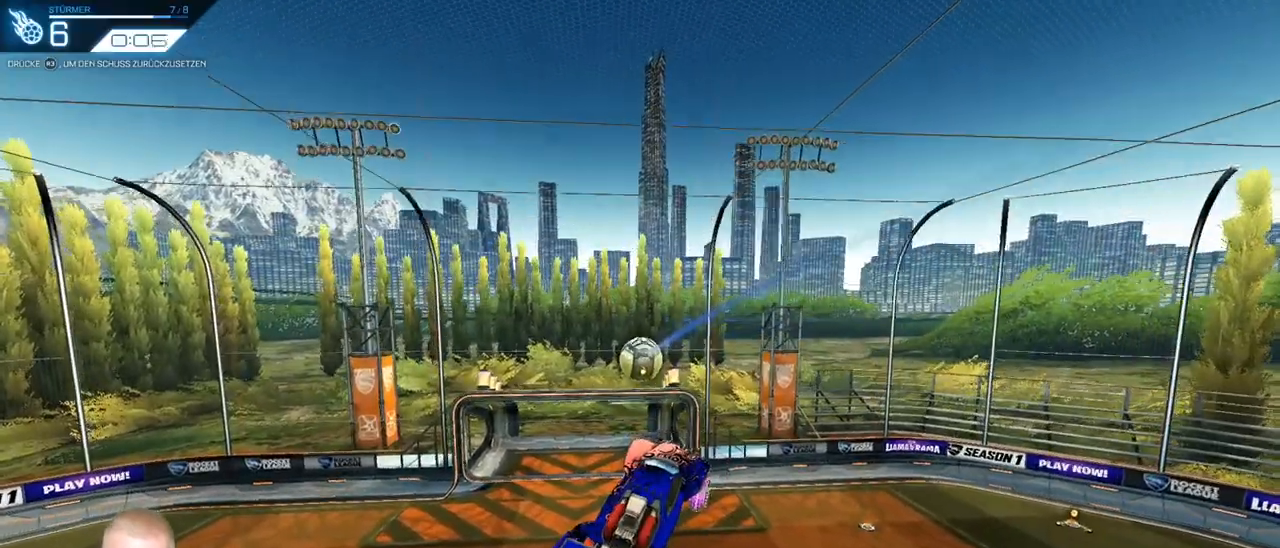
{"buttons": [], "left_stick": "center", "right_stick": "center", "events": [[100, "left_stick", "center"], [334, "left_stick", "up-left"], [434, "left_stick", "center"]]}
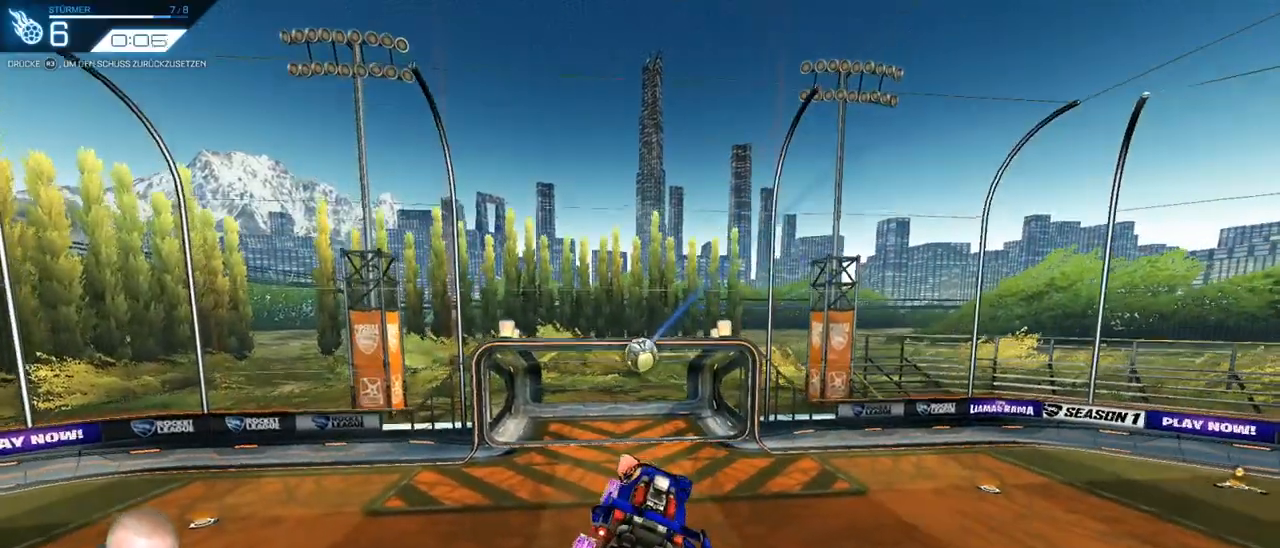
{"buttons": ["R2"], "left_stick": "center", "right_stick": "center", "events": [[367, "R2", "down"], [367, "R3", "down"], [467, "R3", "up"]]}
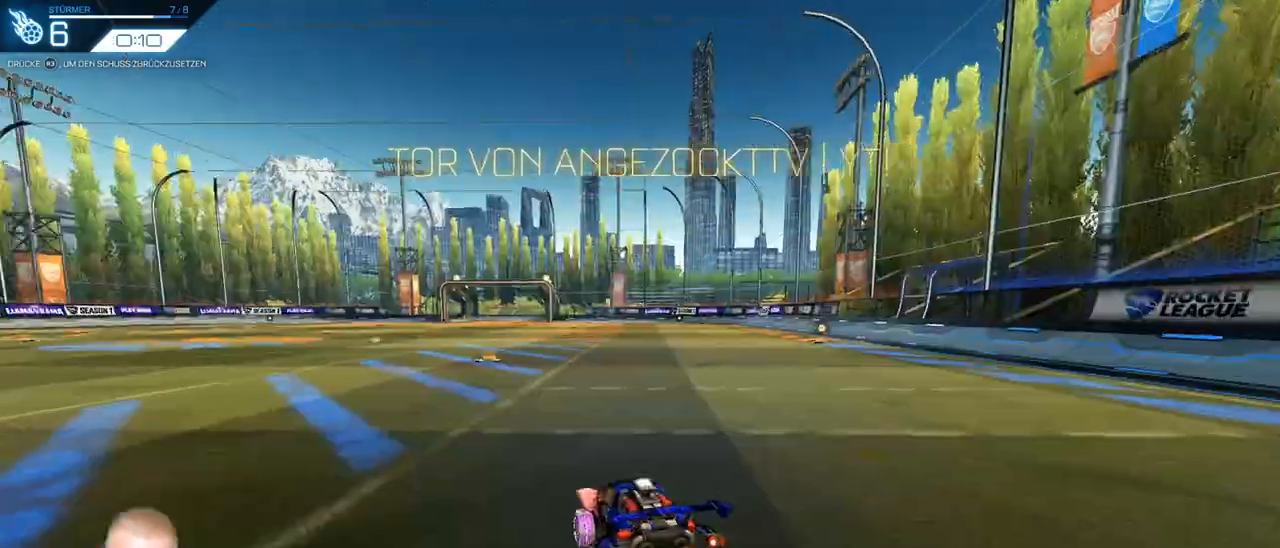
{"buttons": ["CROSS", "R2"], "left_stick": "down", "right_stick": "center", "events": [[17, "left_stick", "left"], [267, "left_stick", "center"], [317, "CROSS", "down"], [351, "left_stick", "down-right"], [434, "left_stick", "down"]]}